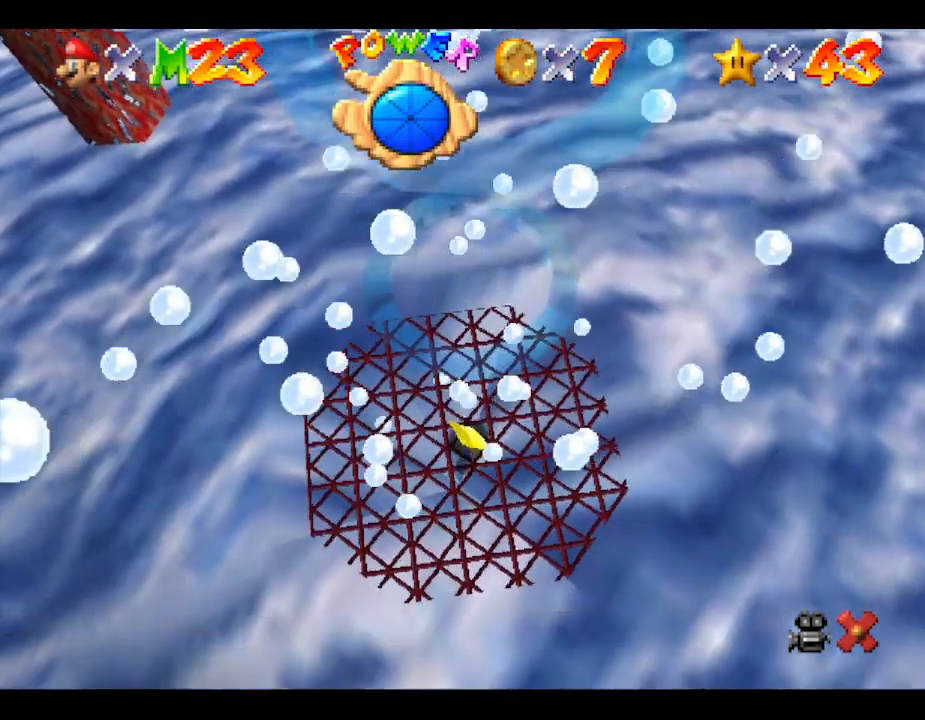
Gameplay with a controller (Nintendo layout); each line is a JSON object with the inputs held at the frame after it. "events" lists button and stick changes between this image and that frame as [ms after this image, input, new state], when the widget could be followed in between. Not read: L3 R3.
{"buttons": [], "left_stick": "center", "events": []}
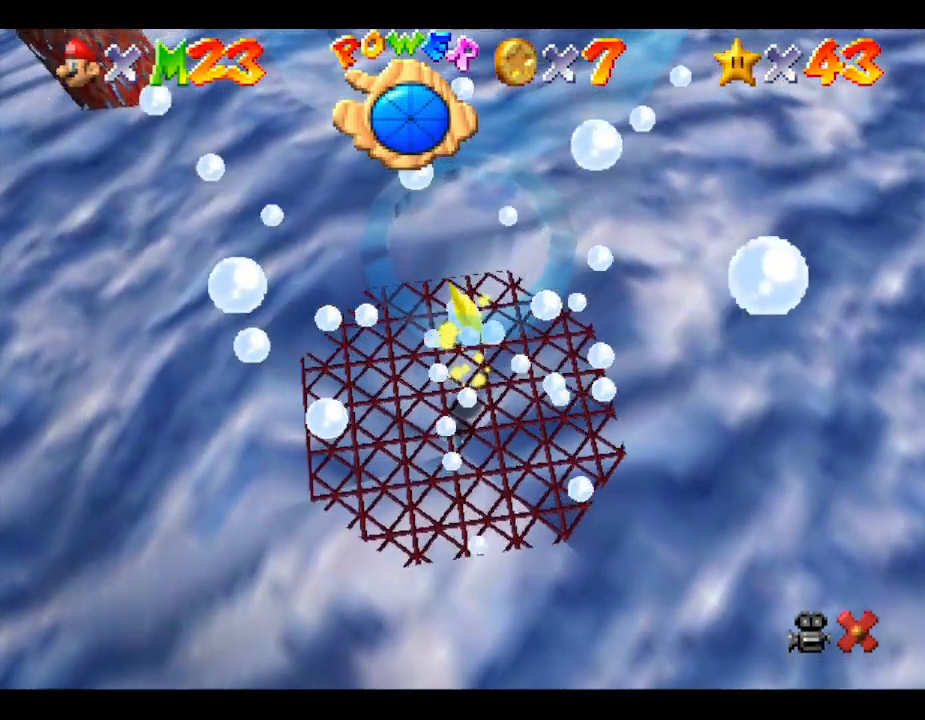
{"buttons": [], "left_stick": "center", "events": []}
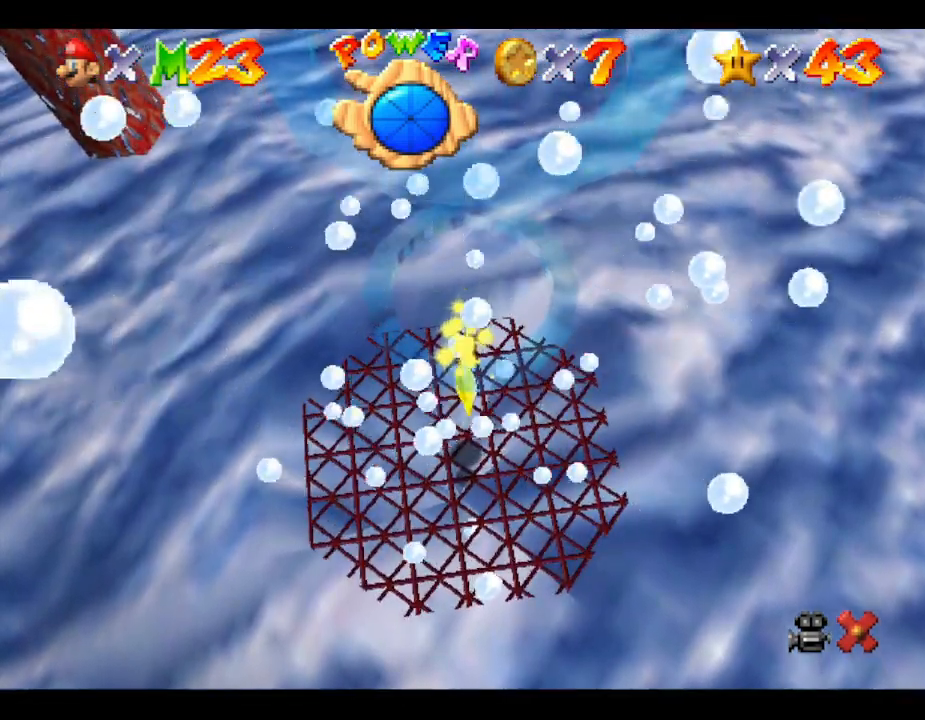
{"buttons": [], "left_stick": "center", "events": []}
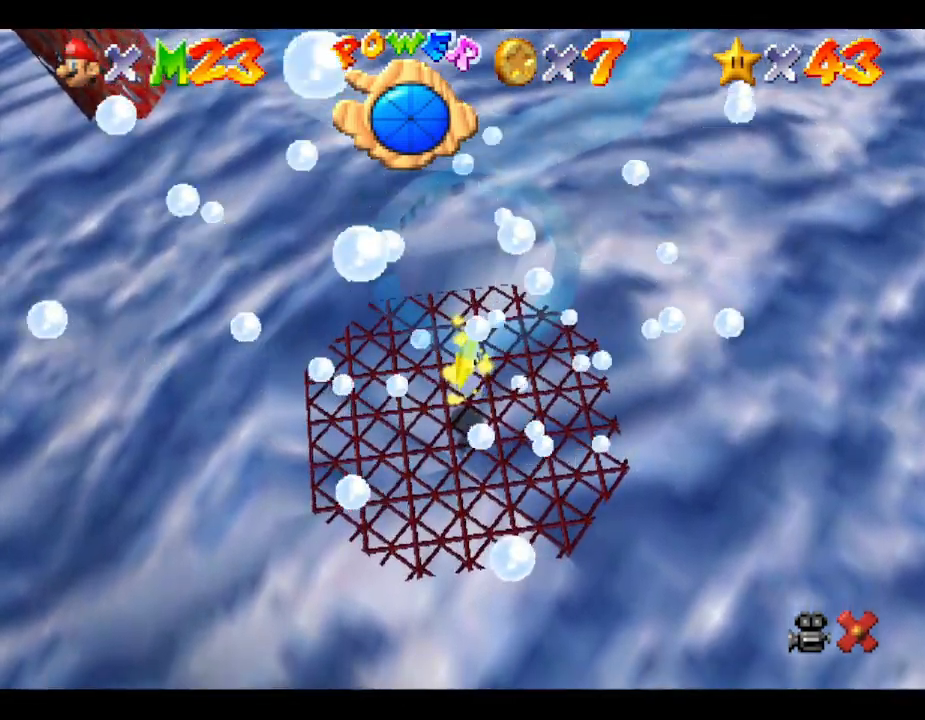
{"buttons": [], "left_stick": "center", "events": []}
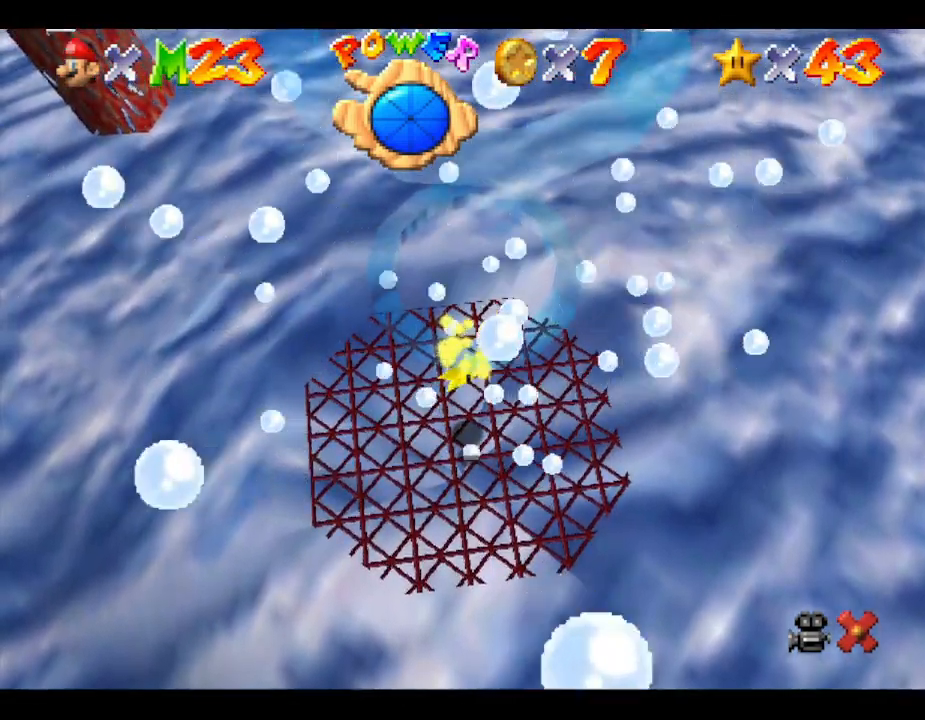
{"buttons": [], "left_stick": "center", "events": []}
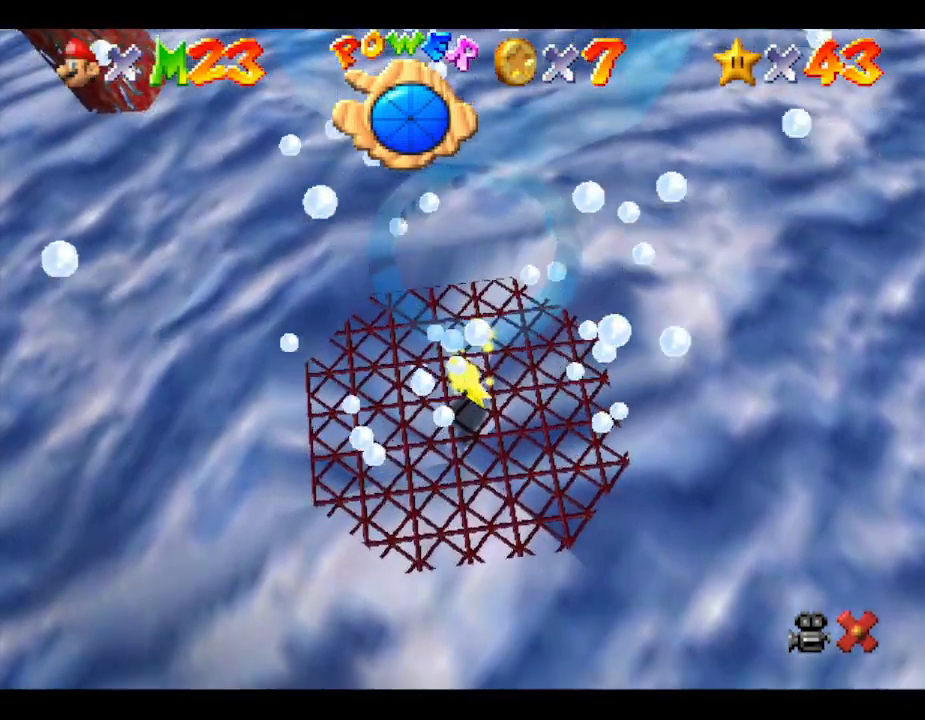
{"buttons": [], "left_stick": "center", "events": []}
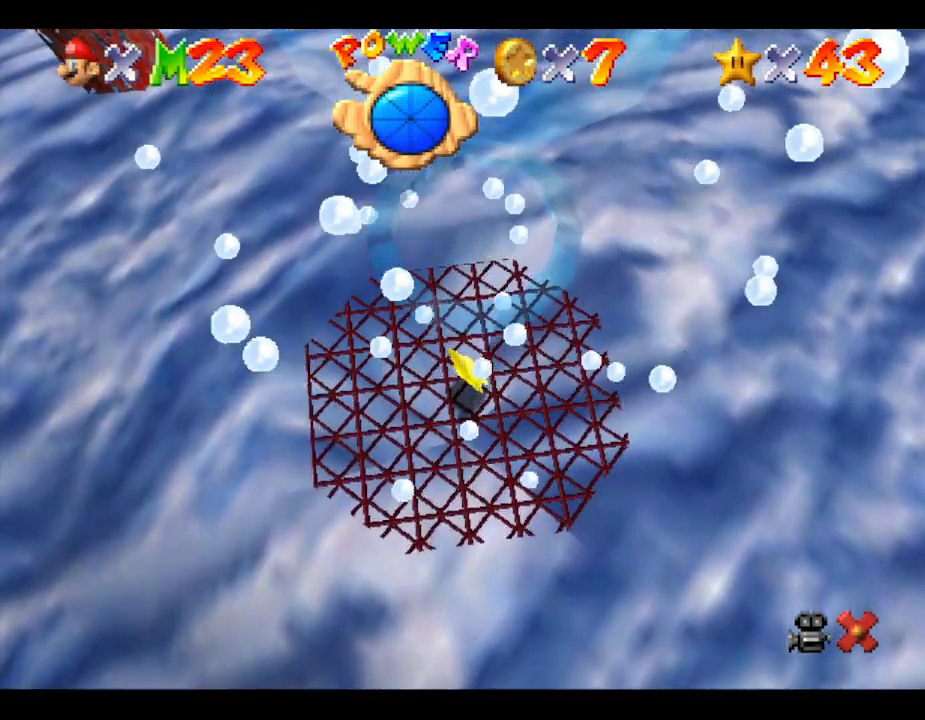
{"buttons": [], "left_stick": "center", "events": []}
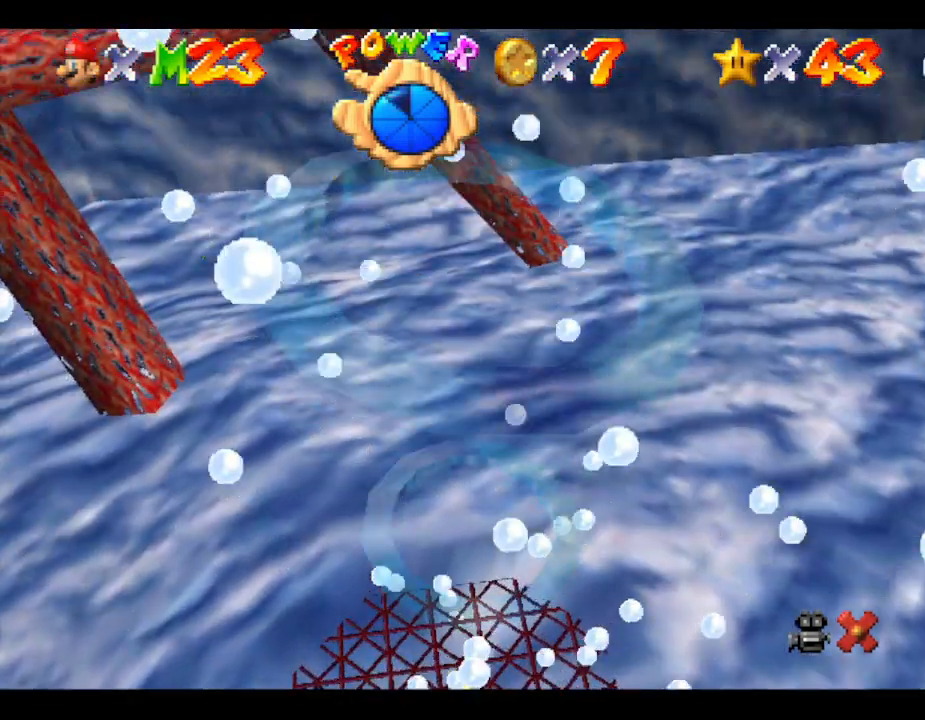
{"buttons": ["A"], "left_stick": "down", "events": [[17, "left_stick", "down"], [350, "A", "down"]]}
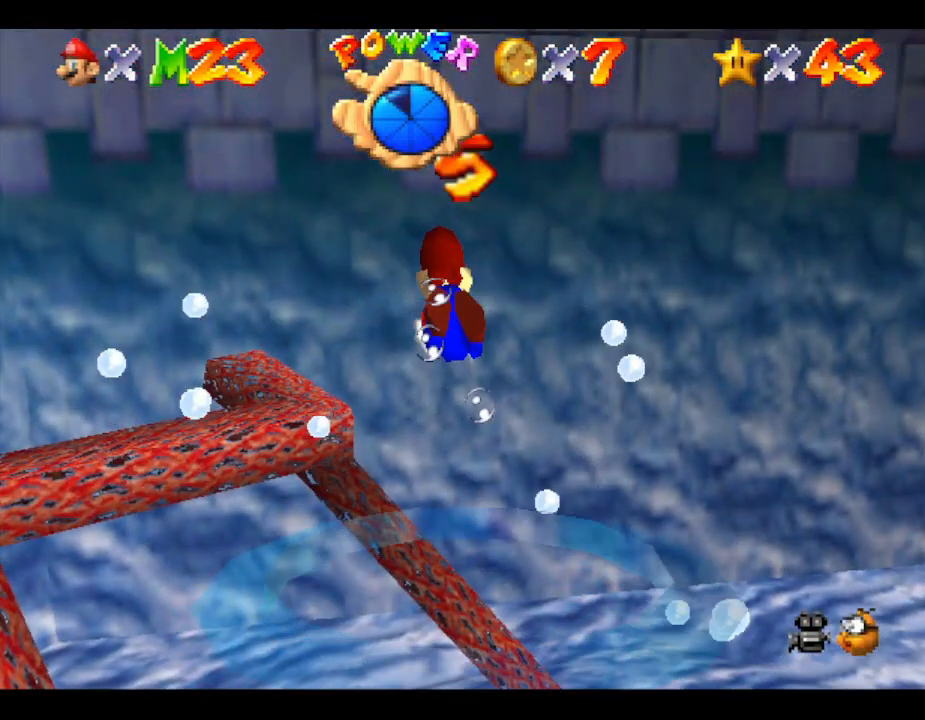
{"buttons": [], "left_stick": "down", "events": [[317, "A", "up"]]}
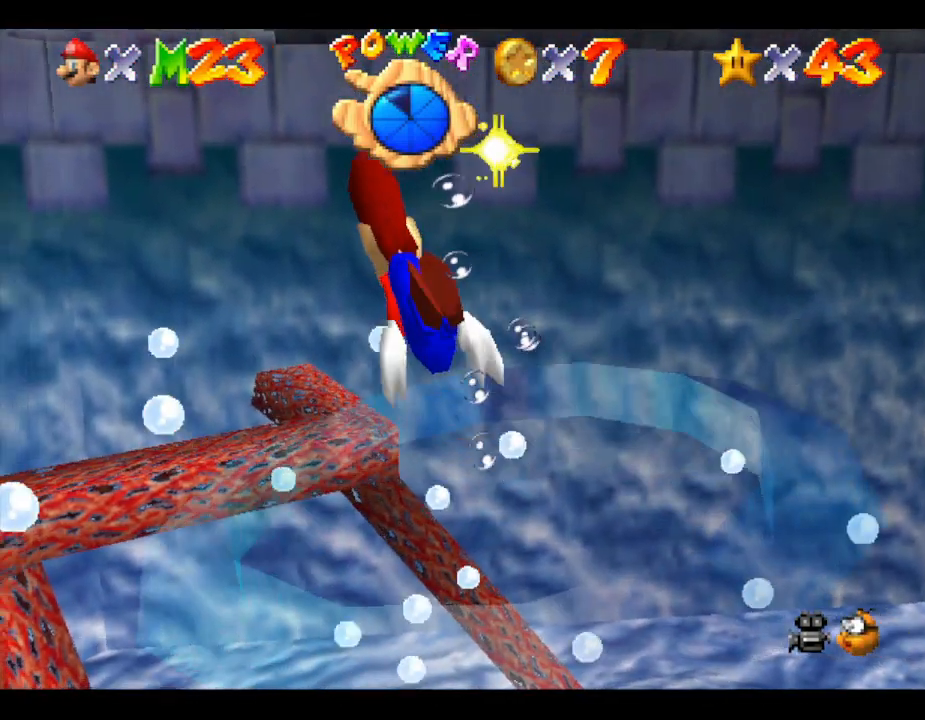
{"buttons": ["A"], "left_stick": "down", "events": [[167, "A", "down"]]}
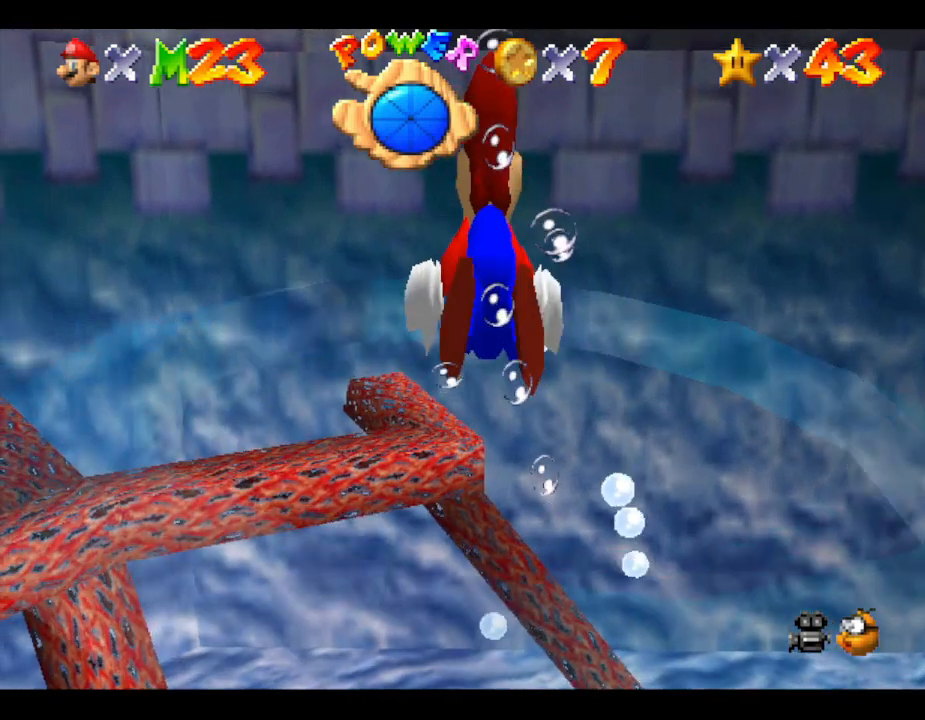
{"buttons": ["A"], "left_stick": "down", "events": [[50, "left_stick", "center"], [133, "A", "up"], [350, "left_stick", "down"], [383, "A", "down"]]}
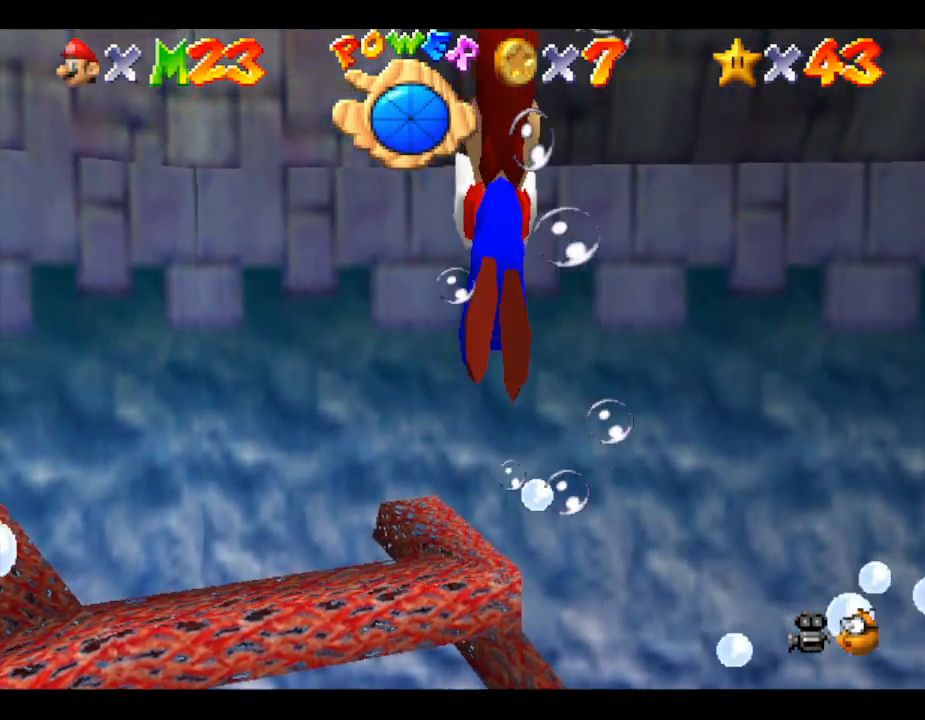
{"buttons": [], "left_stick": "center", "events": [[283, "A", "up"], [283, "left_stick", "center"]]}
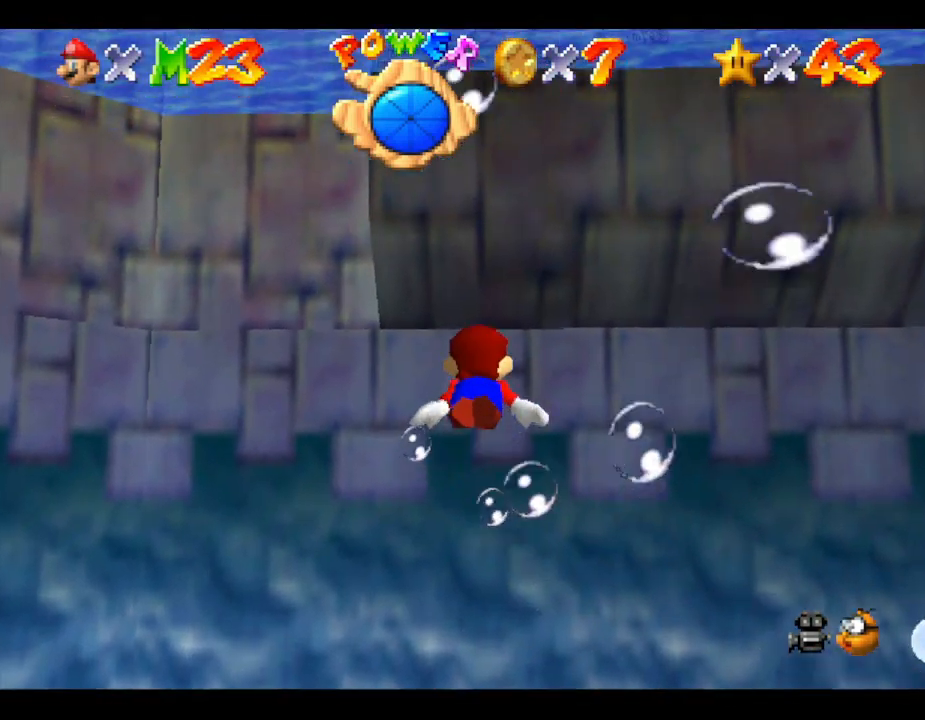
{"buttons": ["A"], "left_stick": "down", "events": [[67, "A", "down"], [133, "left_stick", "down-left"], [200, "left_stick", "down"]]}
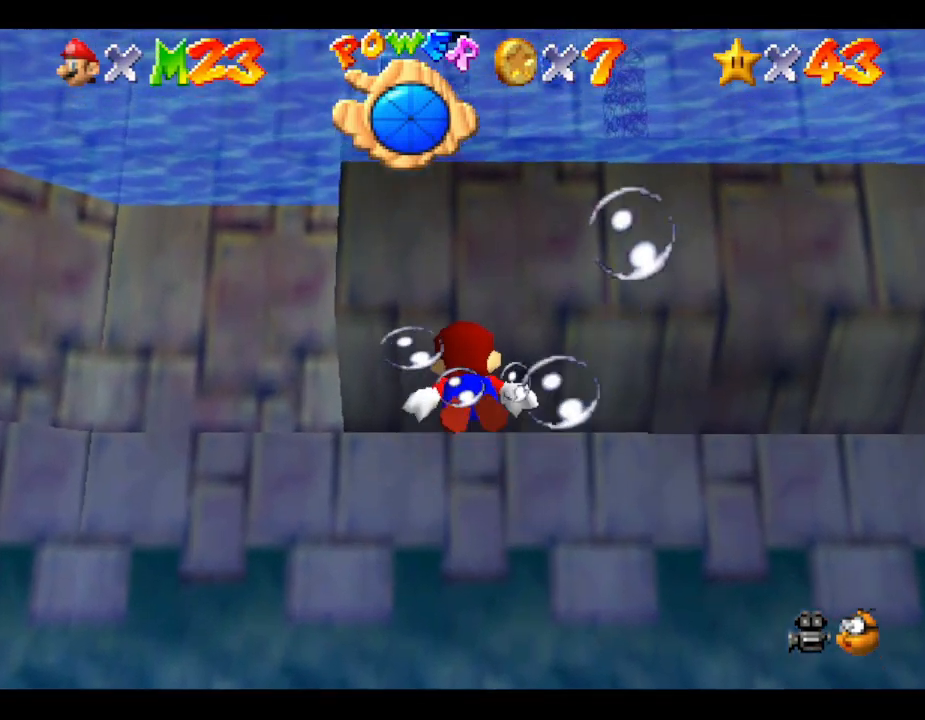
{"buttons": ["A"], "left_stick": "center", "events": [[33, "A", "up"], [83, "left_stick", "center"], [317, "A", "down"]]}
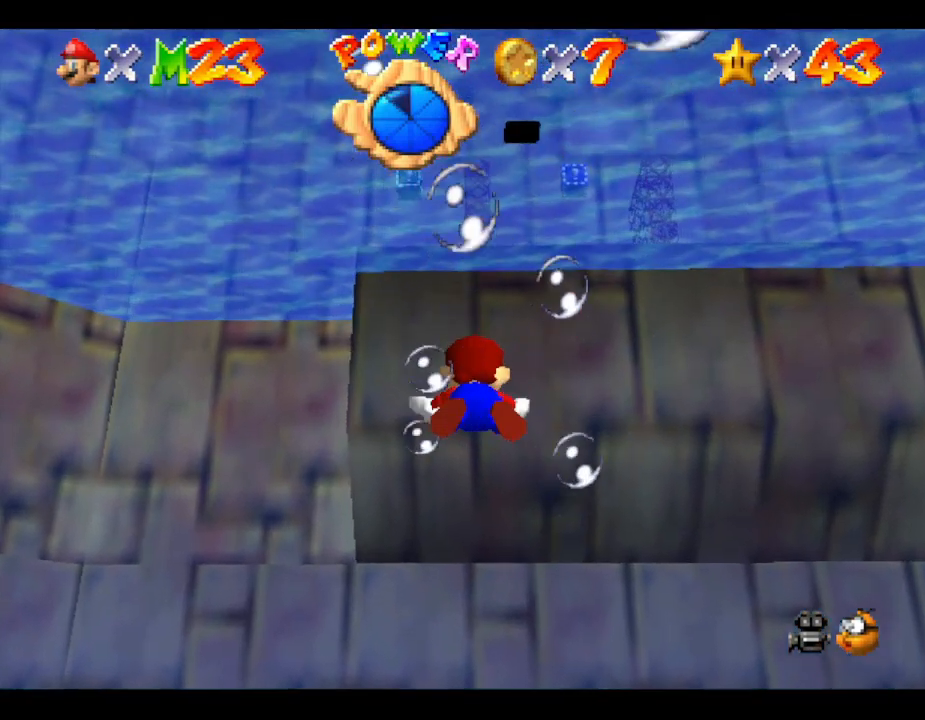
{"buttons": [], "left_stick": "down", "events": [[267, "A", "up"], [317, "left_stick", "down"]]}
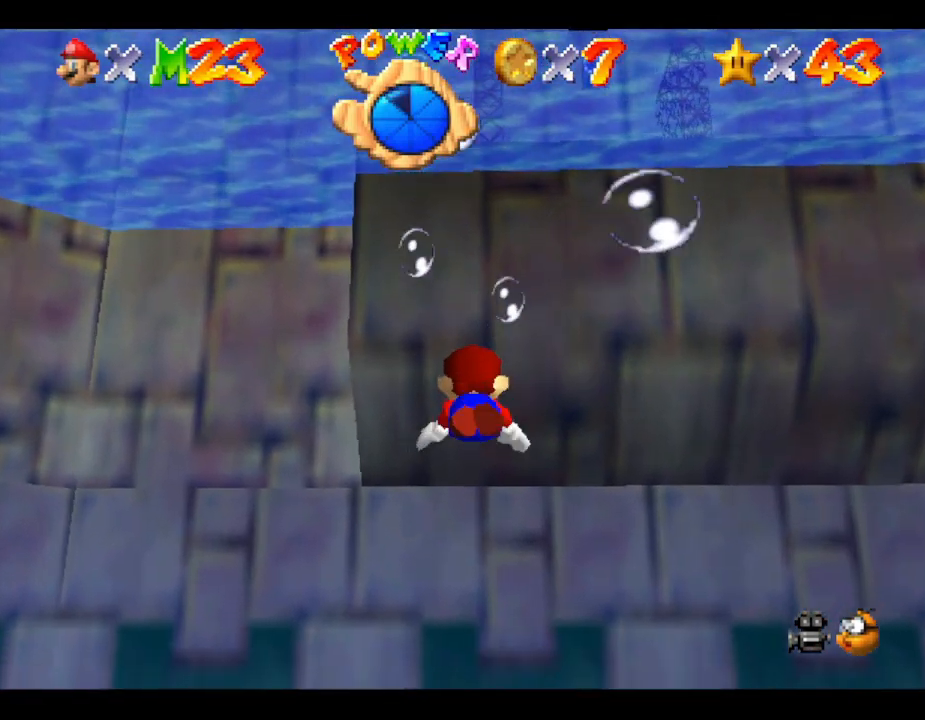
{"buttons": [], "left_stick": "center", "events": [[17, "A", "down"], [467, "A", "up"], [467, "left_stick", "center"]]}
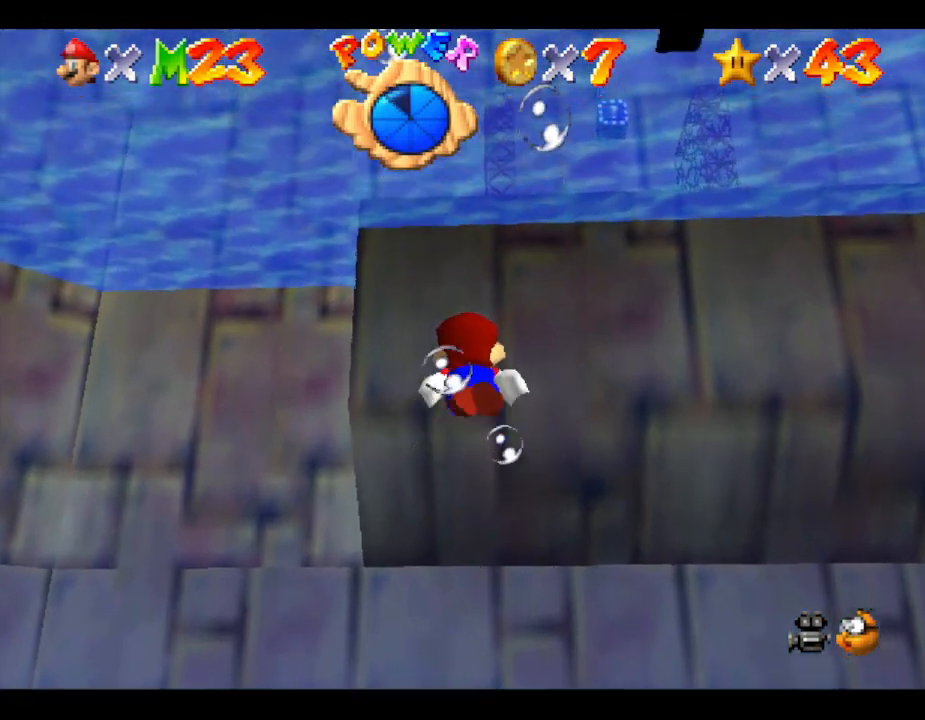
{"buttons": ["A"], "left_stick": "center", "events": [[250, "A", "down"]]}
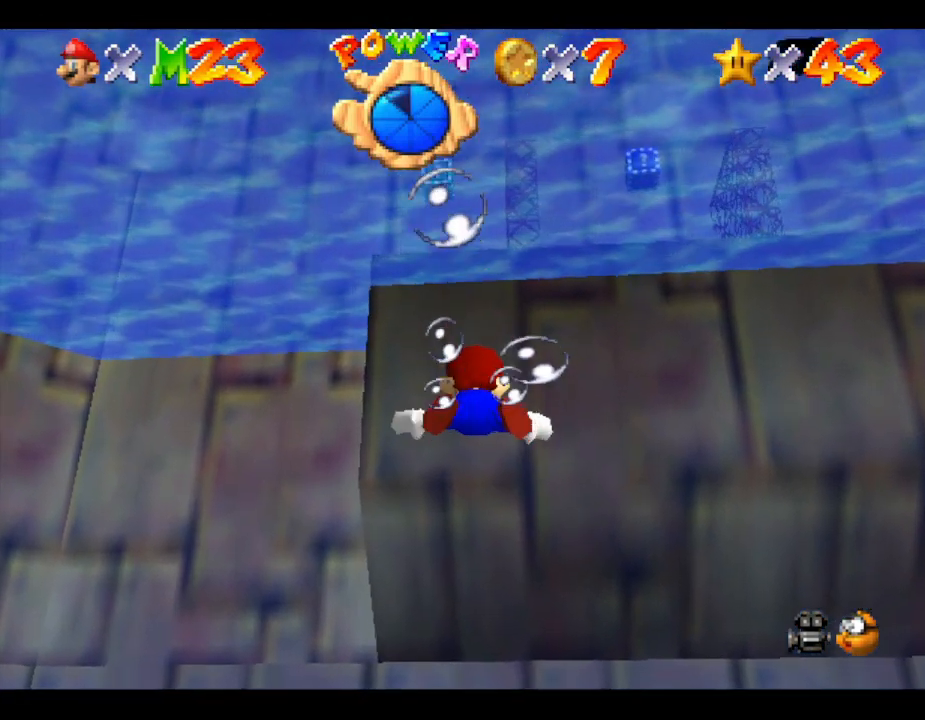
{"buttons": ["A"], "left_stick": "down", "events": [[83, "A", "up"], [283, "left_stick", "down"], [400, "A", "down"]]}
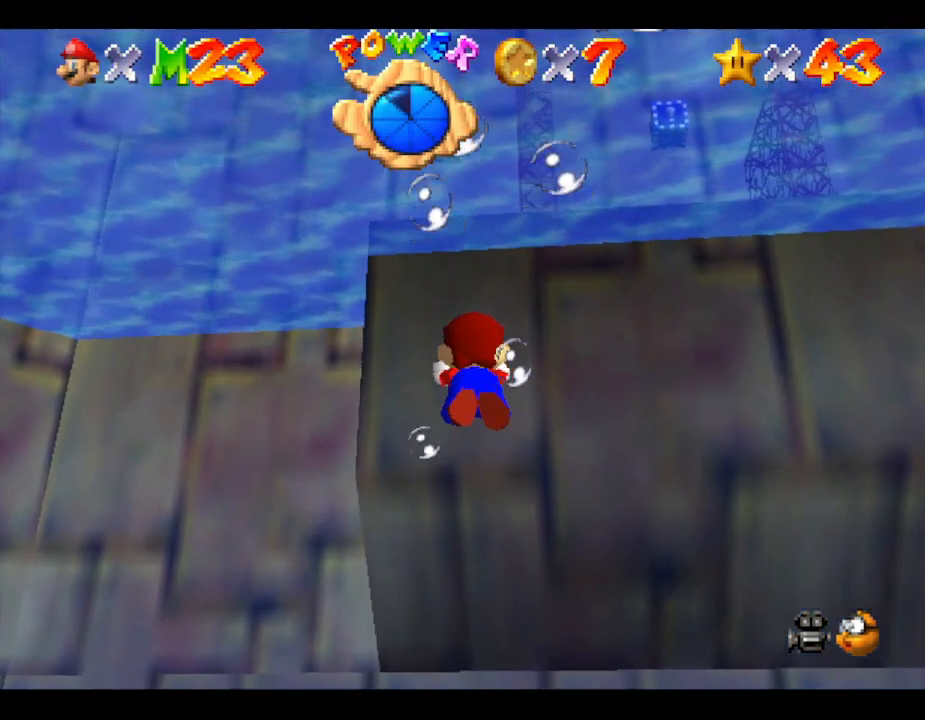
{"buttons": [], "left_stick": "center", "events": [[183, "left_stick", "center"], [250, "A", "up"]]}
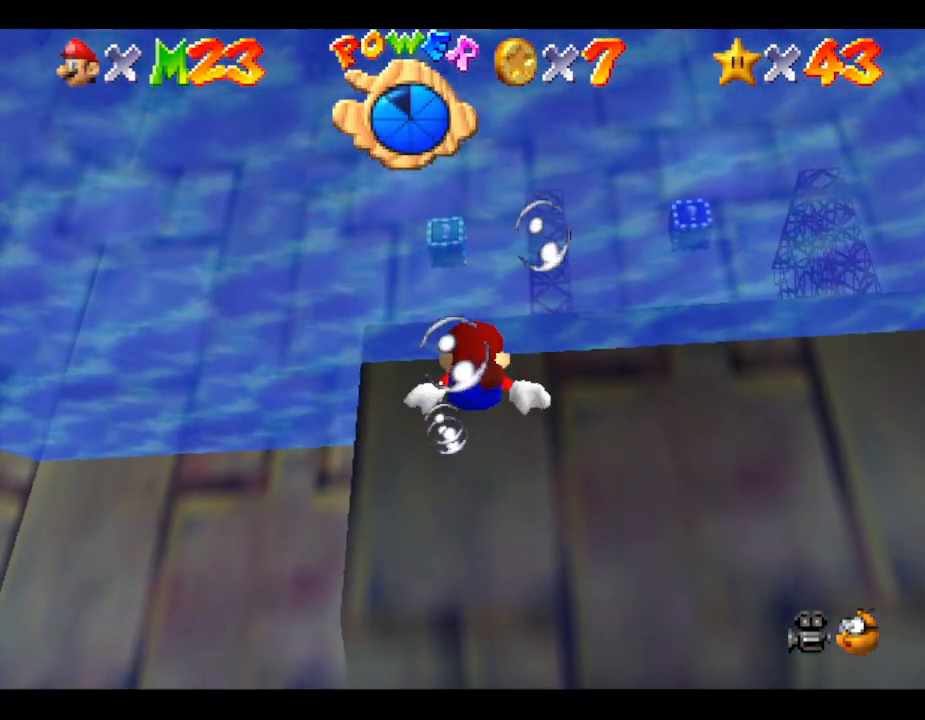
{"buttons": ["A"], "left_stick": "center", "events": [[100, "A", "down"]]}
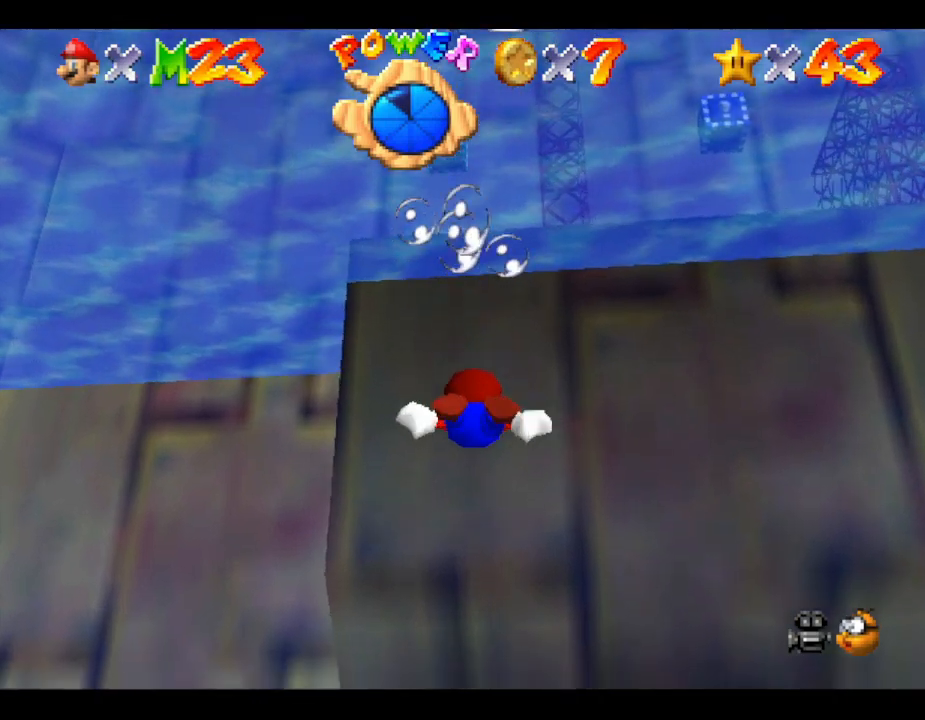
{"buttons": ["A"], "left_stick": "down", "events": [[17, "A", "up"], [67, "left_stick", "down"], [233, "A", "down"]]}
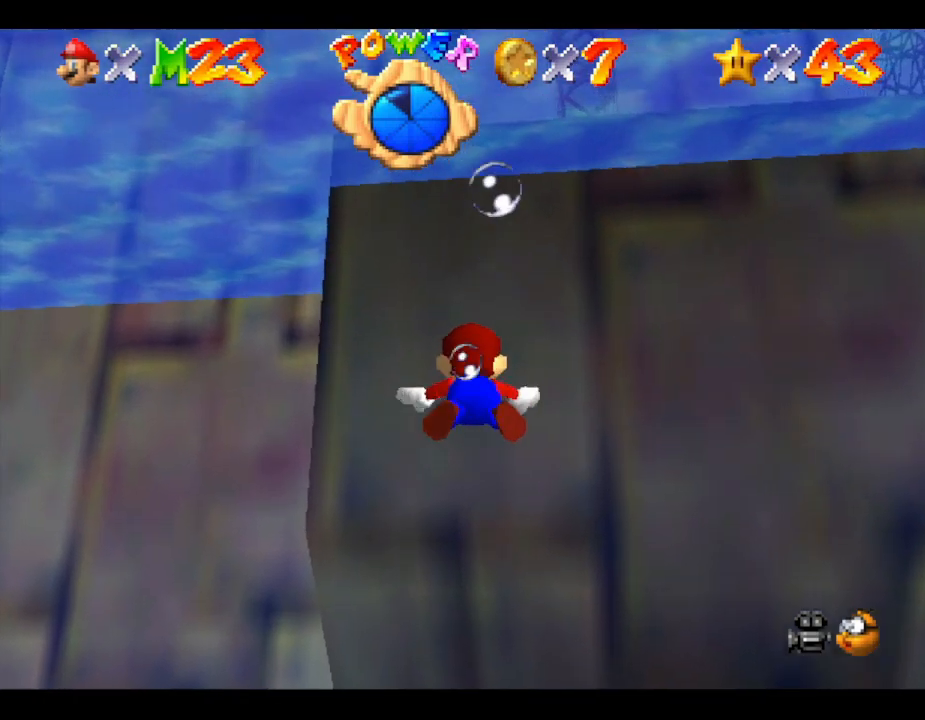
{"buttons": ["A"], "left_stick": "center", "events": [[200, "A", "up"], [200, "left_stick", "center"], [417, "A", "down"]]}
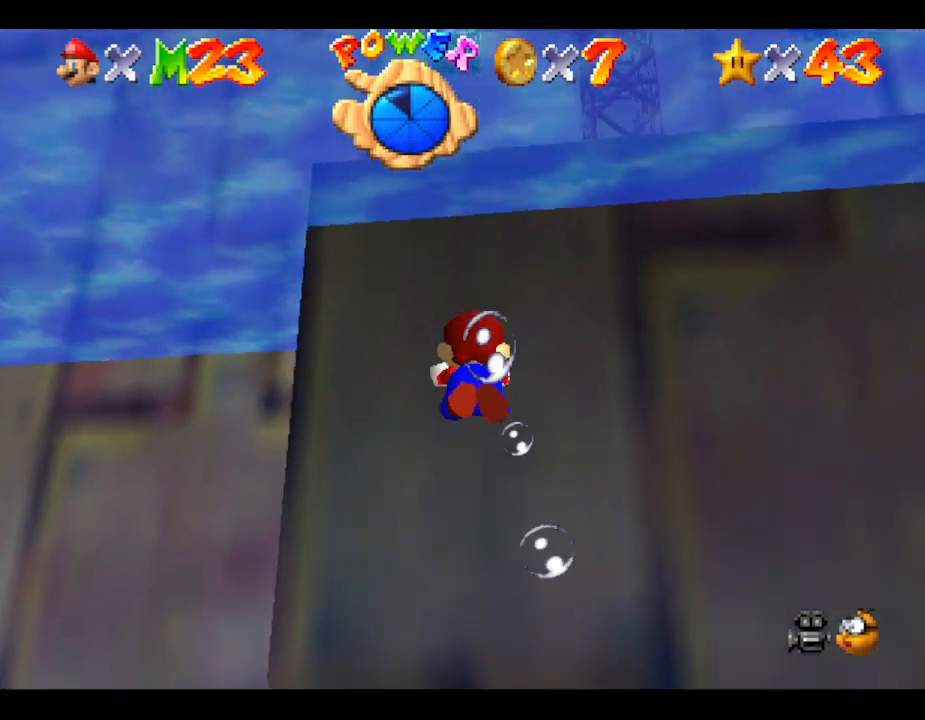
{"buttons": [], "left_stick": "down", "events": [[100, "left_stick", "down"], [417, "A", "up"]]}
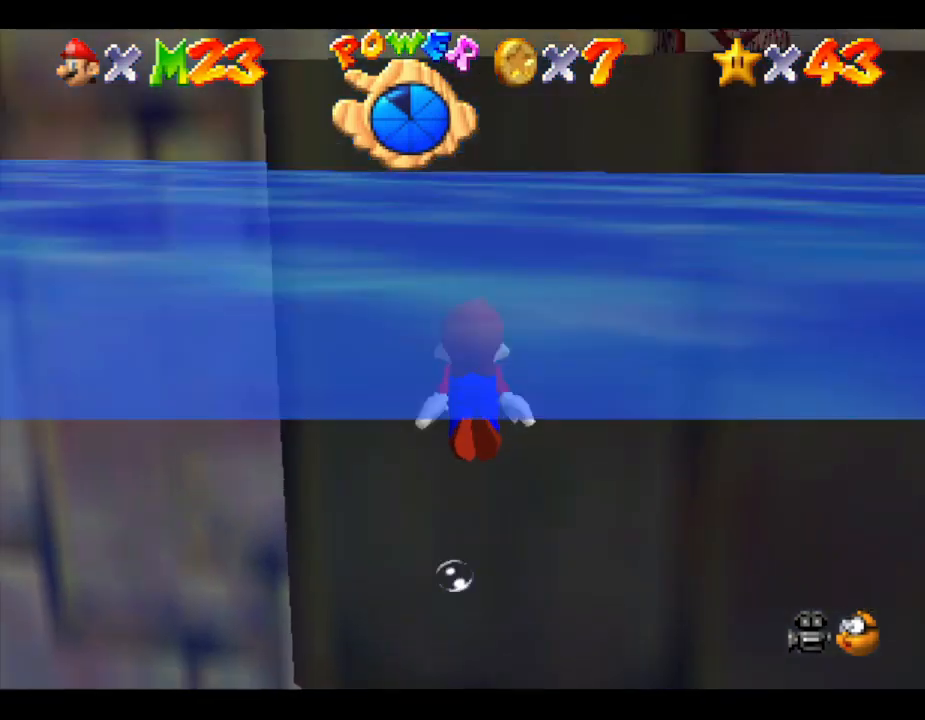
{"buttons": [], "left_stick": "down", "events": [[117, "A", "down"], [117, "left_stick", "center"], [317, "A", "up"], [483, "left_stick", "down"]]}
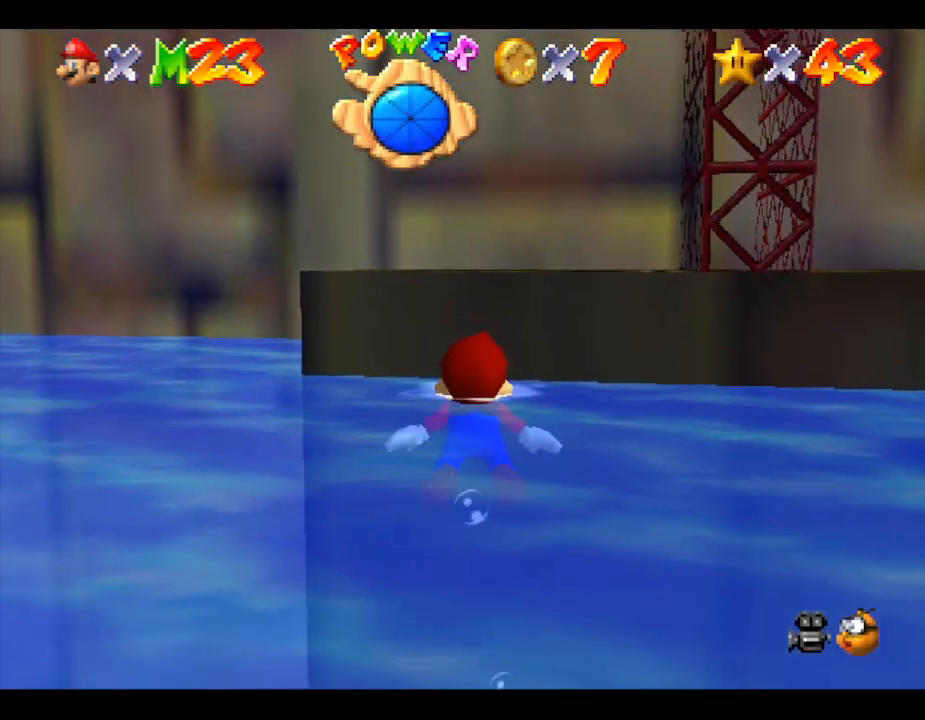
{"buttons": ["A"], "left_stick": "down", "events": [[83, "A", "down"], [300, "A", "up"], [417, "A", "down"]]}
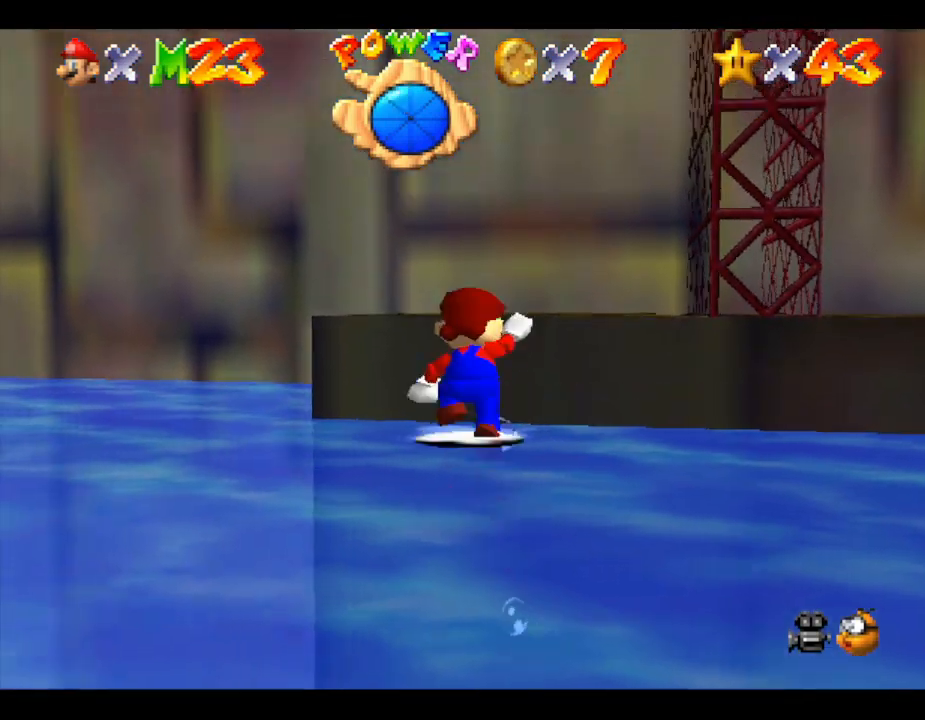
{"buttons": [], "left_stick": "up", "events": [[100, "left_stick", "down-right"], [233, "A", "up"], [233, "left_stick", "up-right"], [317, "left_stick", "up"]]}
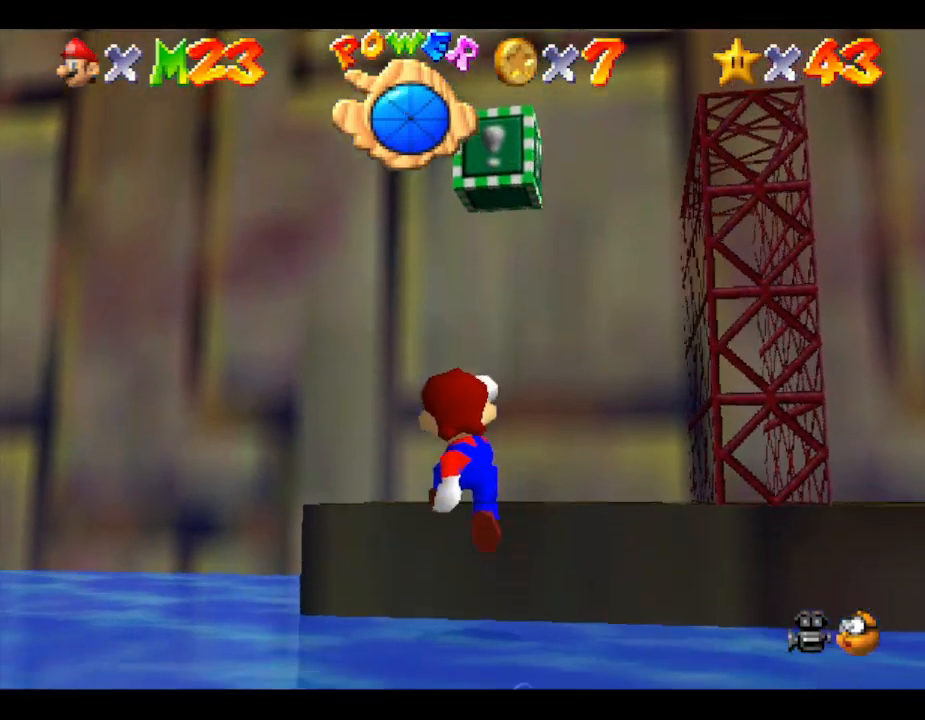
{"buttons": [], "left_stick": "center", "events": [[167, "A", "down"], [350, "left_stick", "center"], [483, "A", "up"]]}
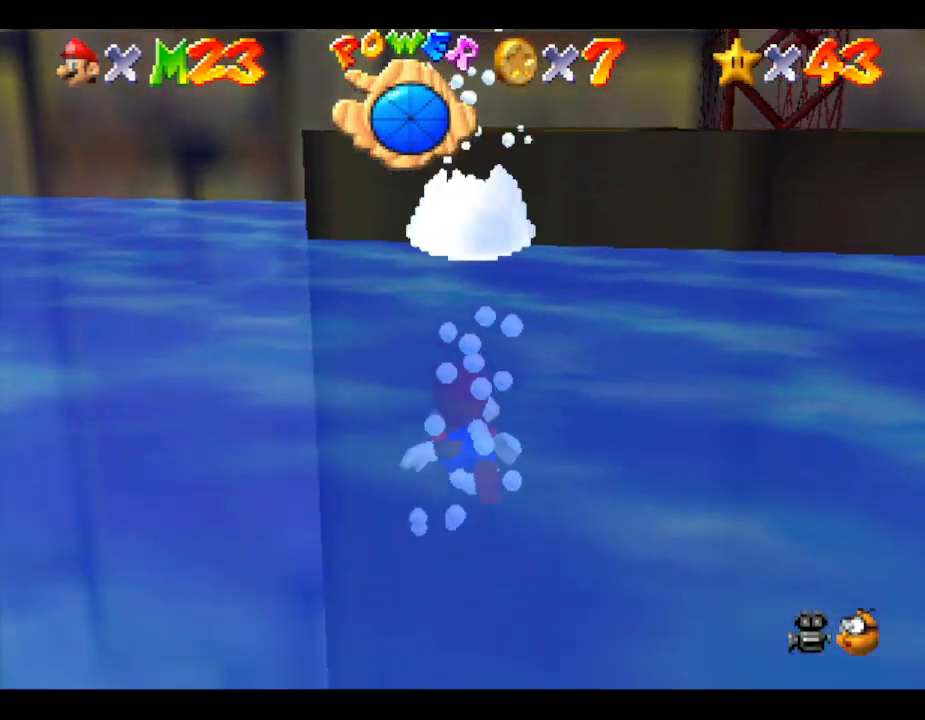
{"buttons": [], "left_stick": "down-right", "events": [[83, "left_stick", "down"], [167, "A", "down"], [383, "left_stick", "down-right"], [450, "A", "up"]]}
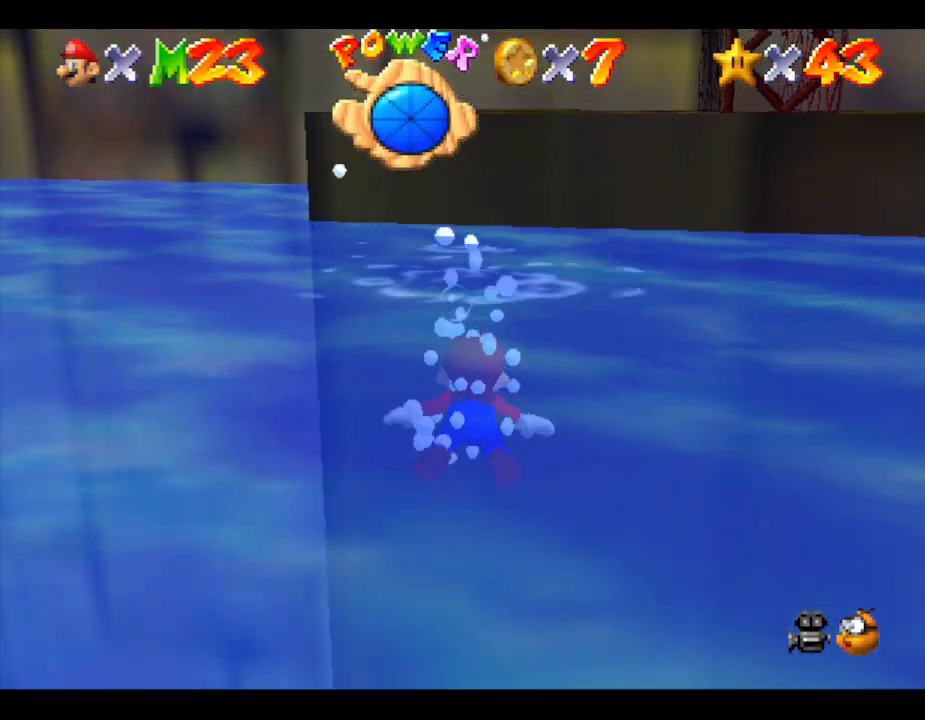
{"buttons": ["A"], "left_stick": "right", "events": [[133, "left_stick", "center"], [200, "A", "down"], [450, "left_stick", "right"]]}
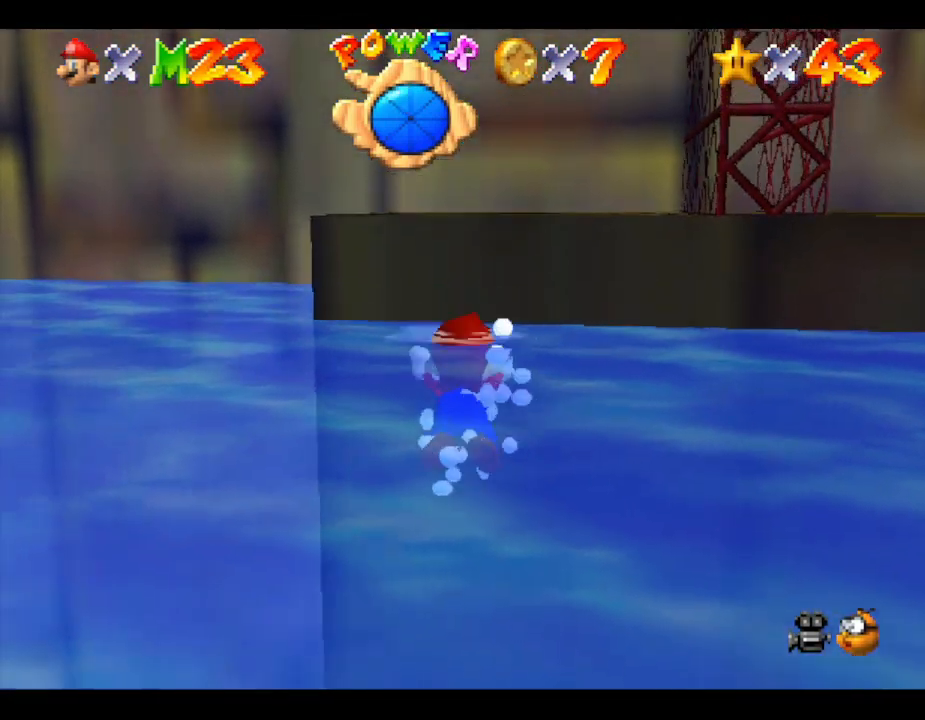
{"buttons": ["A"], "left_stick": "center", "events": [[33, "A", "up"], [200, "left_stick", "center"], [333, "A", "down"]]}
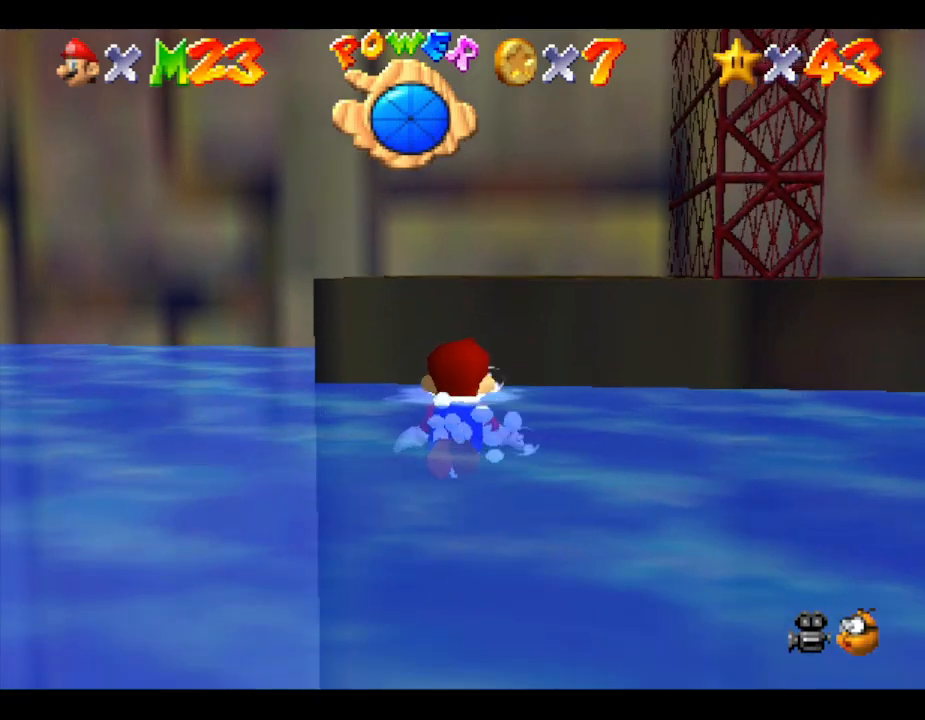
{"buttons": ["A"], "left_stick": "center", "events": [[167, "A", "up"], [167, "left_stick", "right"], [317, "A", "down"], [350, "left_stick", "center"]]}